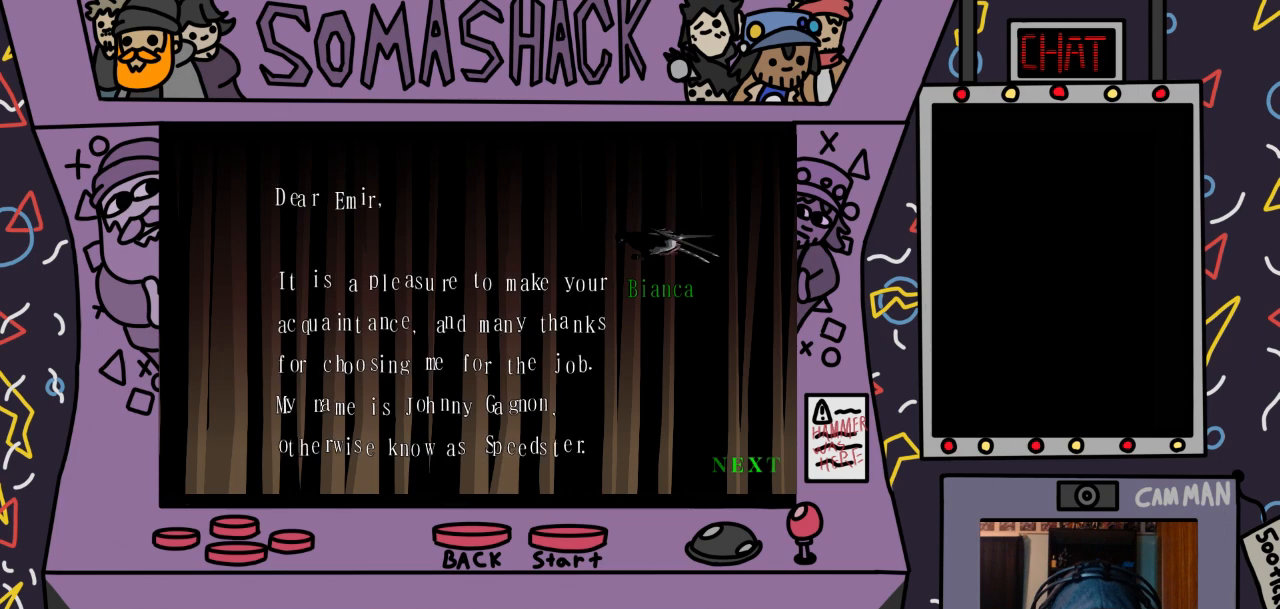
Gameplay with a controller (PlayStation layout); each line is a JSON object with the inputs held at the frame after it. "events" lists button and stick changes between this image and that frame as [ms after this image, input, new state], when the widget could be followed in between.
{"buttons": [], "left_stick": "down", "right_stick": "center", "events": [[433, "left_stick", "down"]]}
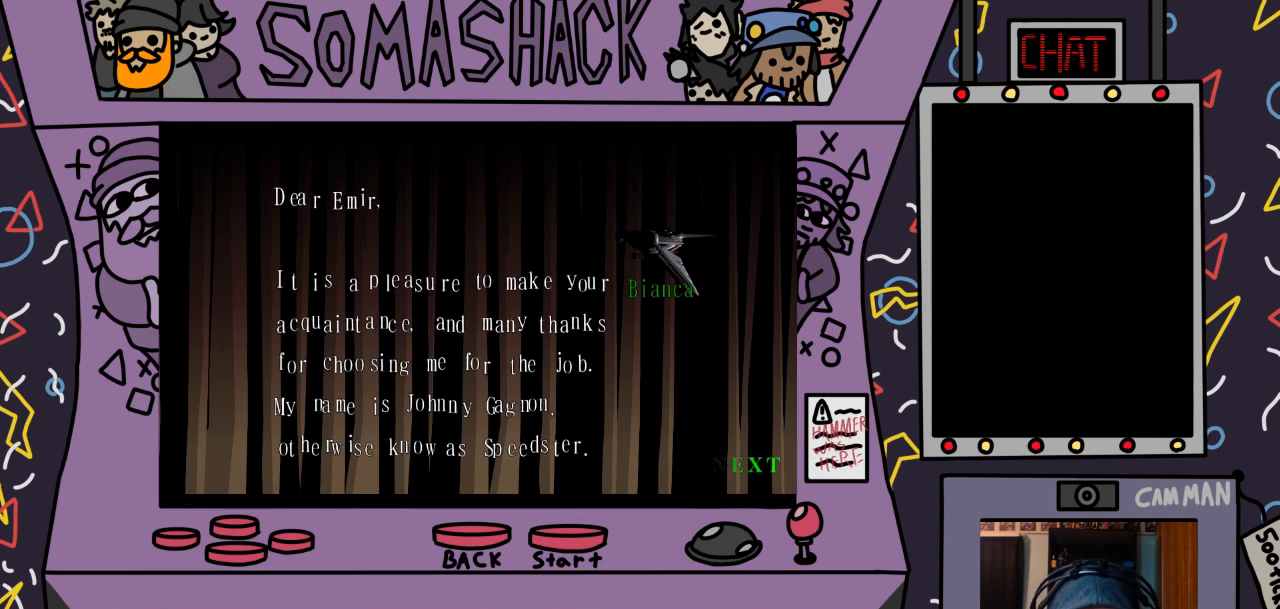
{"buttons": [], "left_stick": "center", "right_stick": "center", "events": [[167, "left_stick", "center"]]}
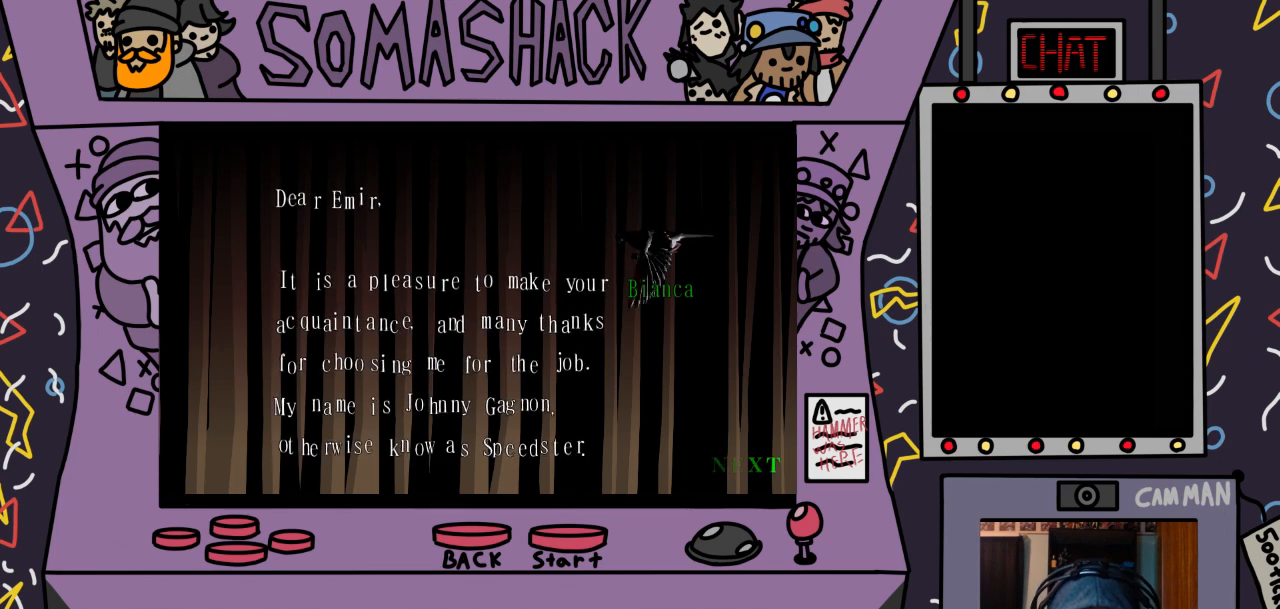
{"buttons": [], "left_stick": "center", "right_stick": "center", "events": [[133, "left_stick", "right"], [367, "left_stick", "center"]]}
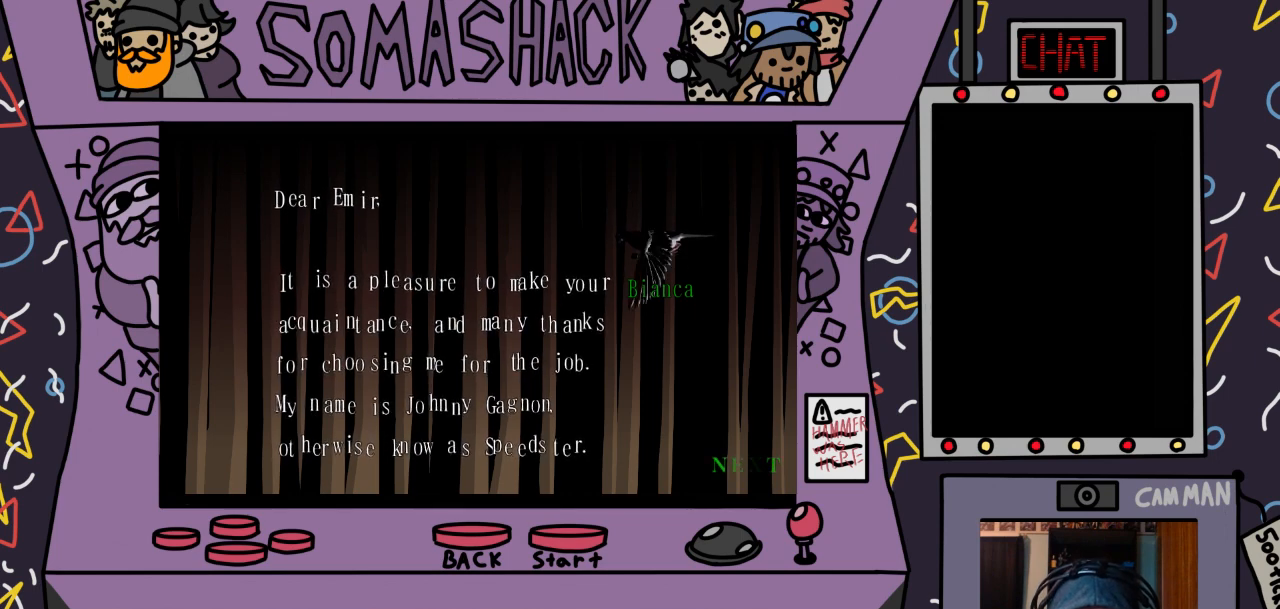
{"buttons": [], "left_stick": "center", "right_stick": "center", "events": [[100, "left_stick", "down-left"], [167, "left_stick", "down"], [333, "left_stick", "center"]]}
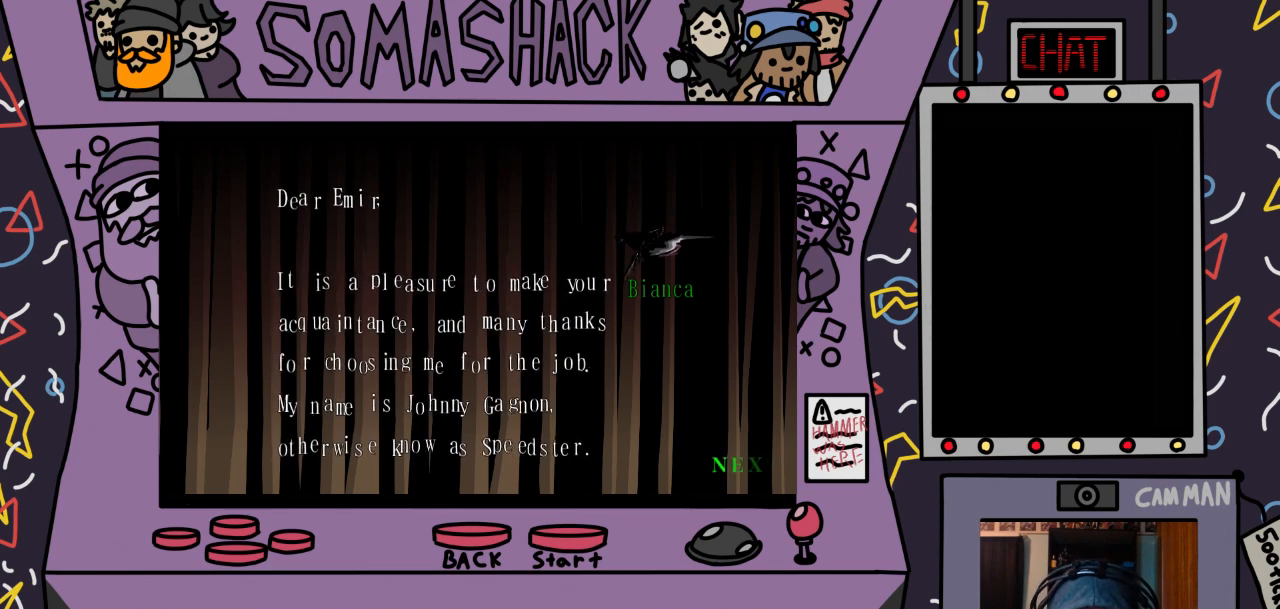
{"buttons": [], "left_stick": "center", "right_stick": "center", "events": [[33, "left_stick", "down"], [267, "left_stick", "center"]]}
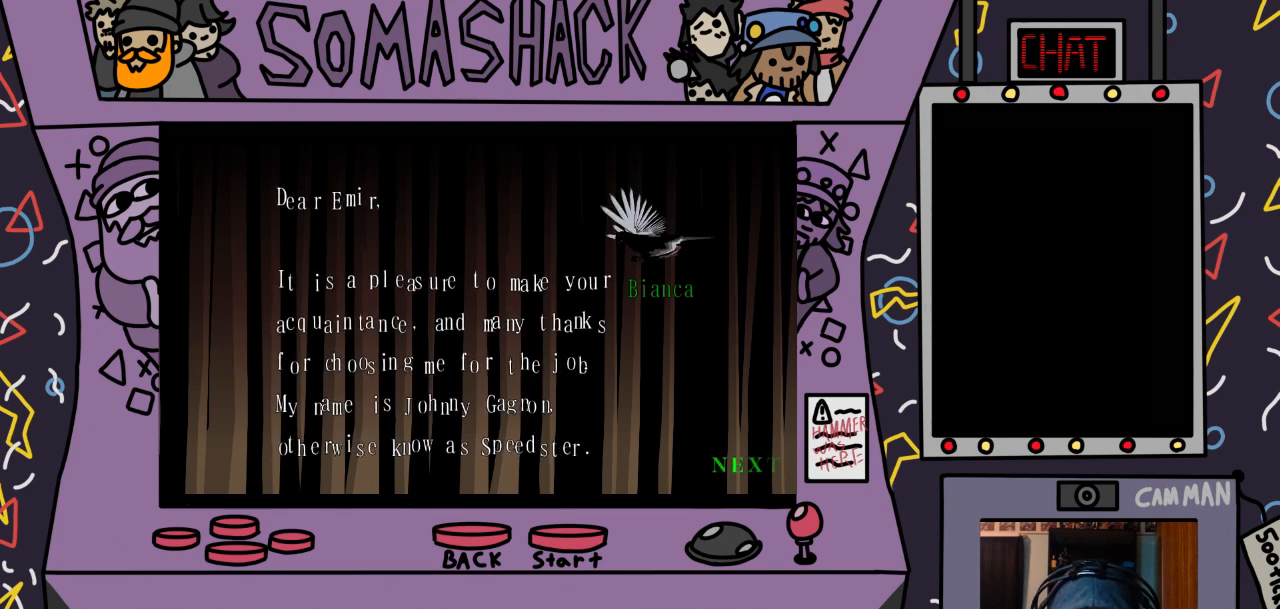
{"buttons": [], "left_stick": "center", "right_stick": "center", "events": [[33, "CROSS", "down"], [133, "CROSS", "up"]]}